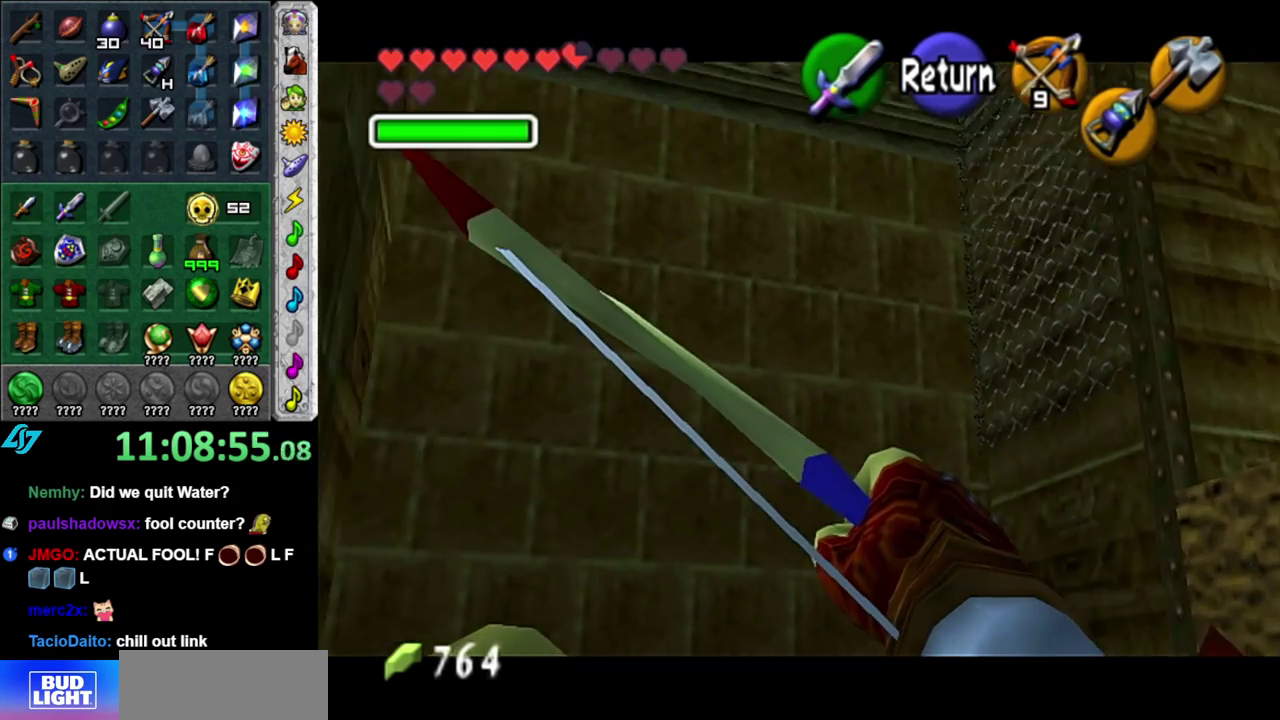
Gameplay with a controller (Nintendo layout); each line is a JSON object with the inputs held at the frame after it. "events" lists button and stick changes between this image and that frame as [ms after this image, input, new state], when the widget could be followed in between. This overlay highlights the sticks when they move; stick clicks (L3 R3) are not distinguishable. Not read: L3 R2 R3 Y other_buttons.
{"buttons": [], "left_stick": "right", "right_stick": "center", "events": [[117, "left_stick", "right"]]}
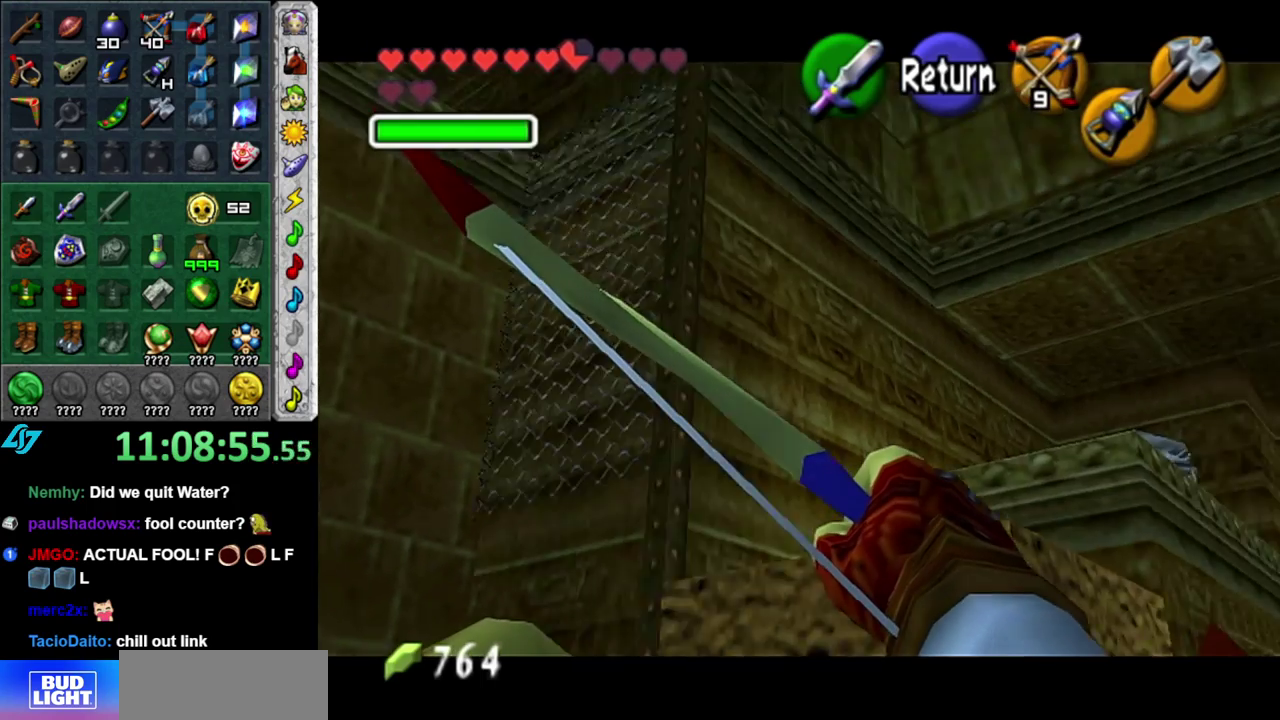
{"buttons": [], "left_stick": "down-left", "right_stick": "center", "events": [[50, "left_stick", "center"], [183, "left_stick", "down-left"]]}
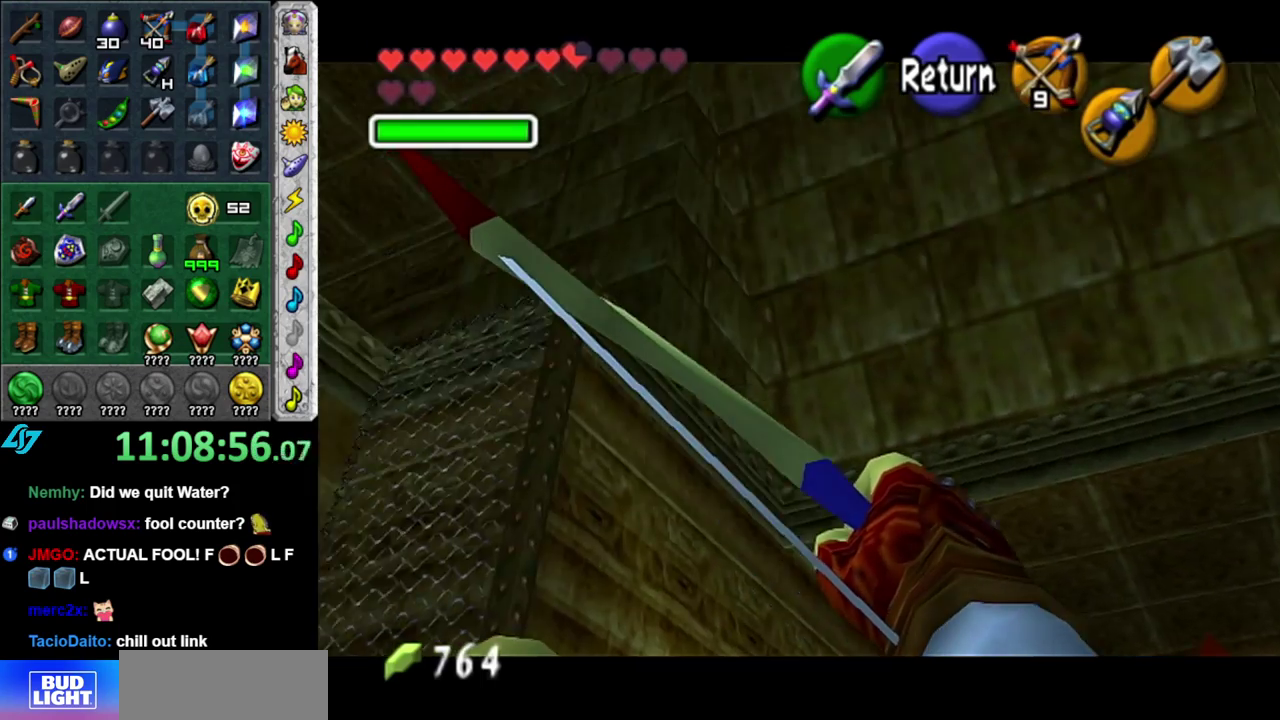
{"buttons": [], "left_stick": "left", "right_stick": "center", "events": [[150, "left_stick", "center"], [367, "left_stick", "left"]]}
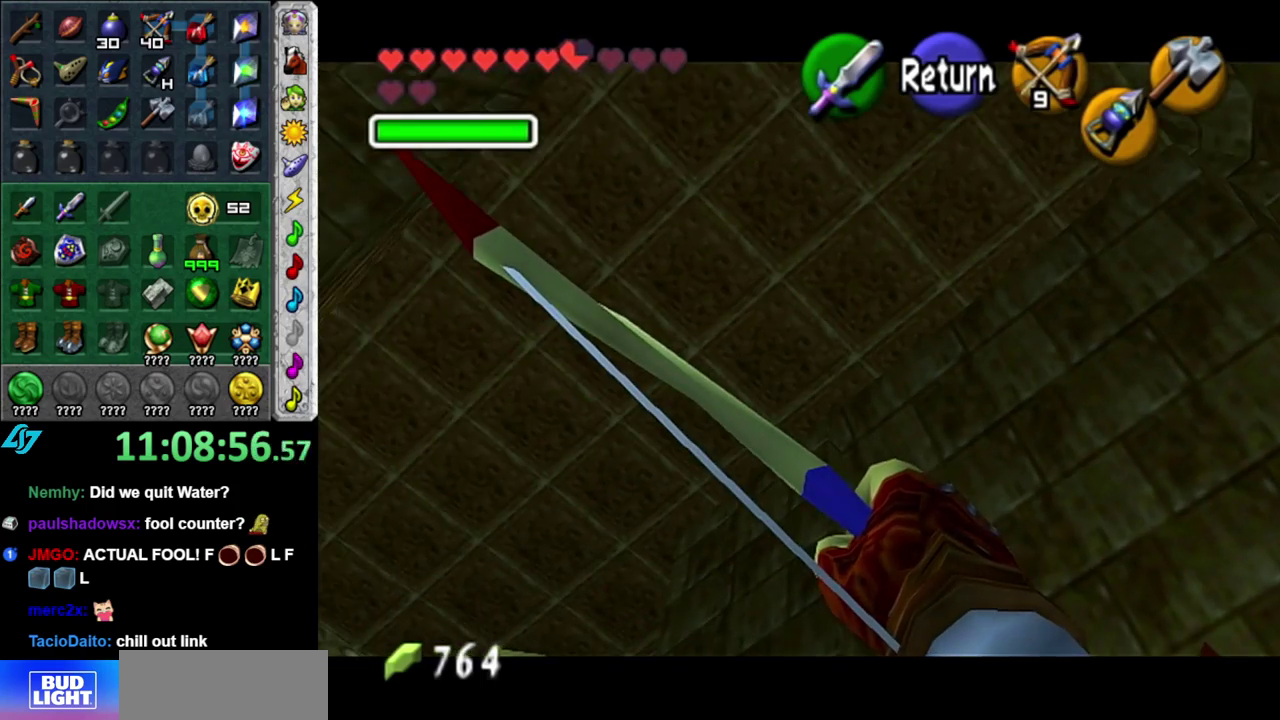
{"buttons": [], "left_stick": "up-left", "right_stick": "center", "events": [[200, "left_stick", "up-left"]]}
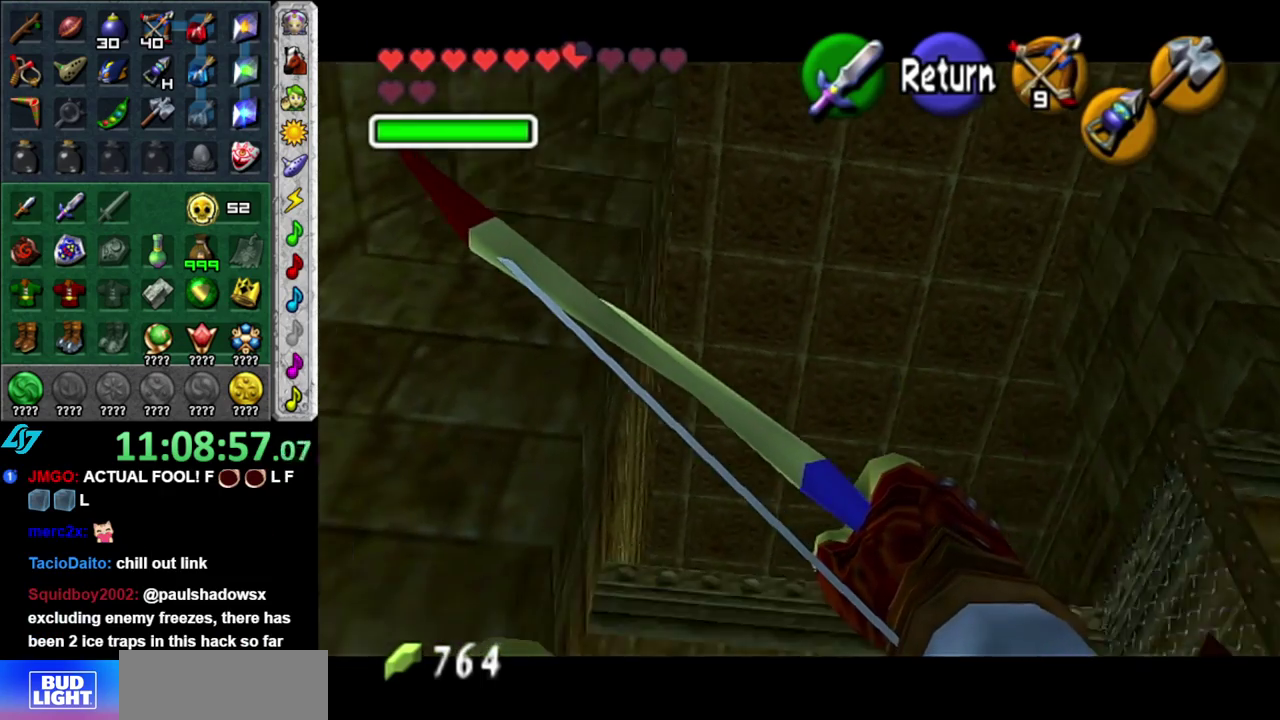
{"buttons": [], "left_stick": "down-left", "right_stick": "center", "events": [[183, "left_stick", "left"], [433, "left_stick", "down-left"]]}
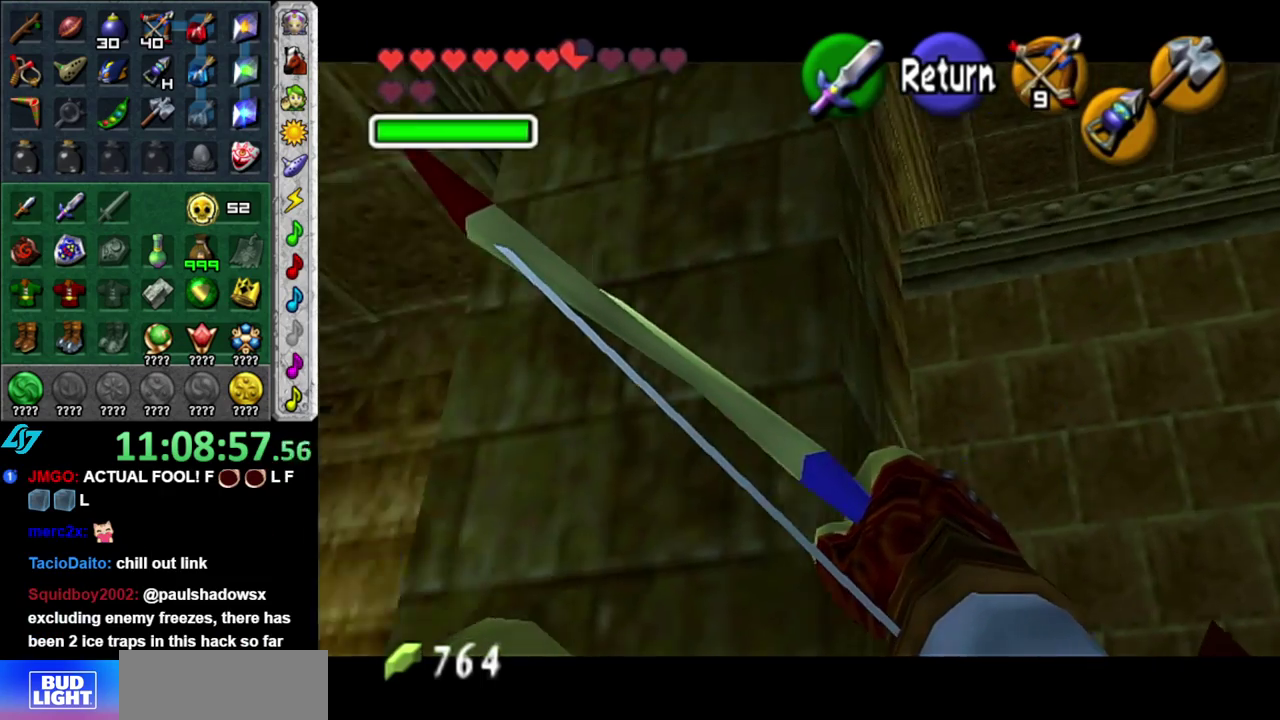
{"buttons": [], "left_stick": "up-left", "right_stick": "center", "events": [[150, "left_stick", "left"], [267, "left_stick", "up-left"]]}
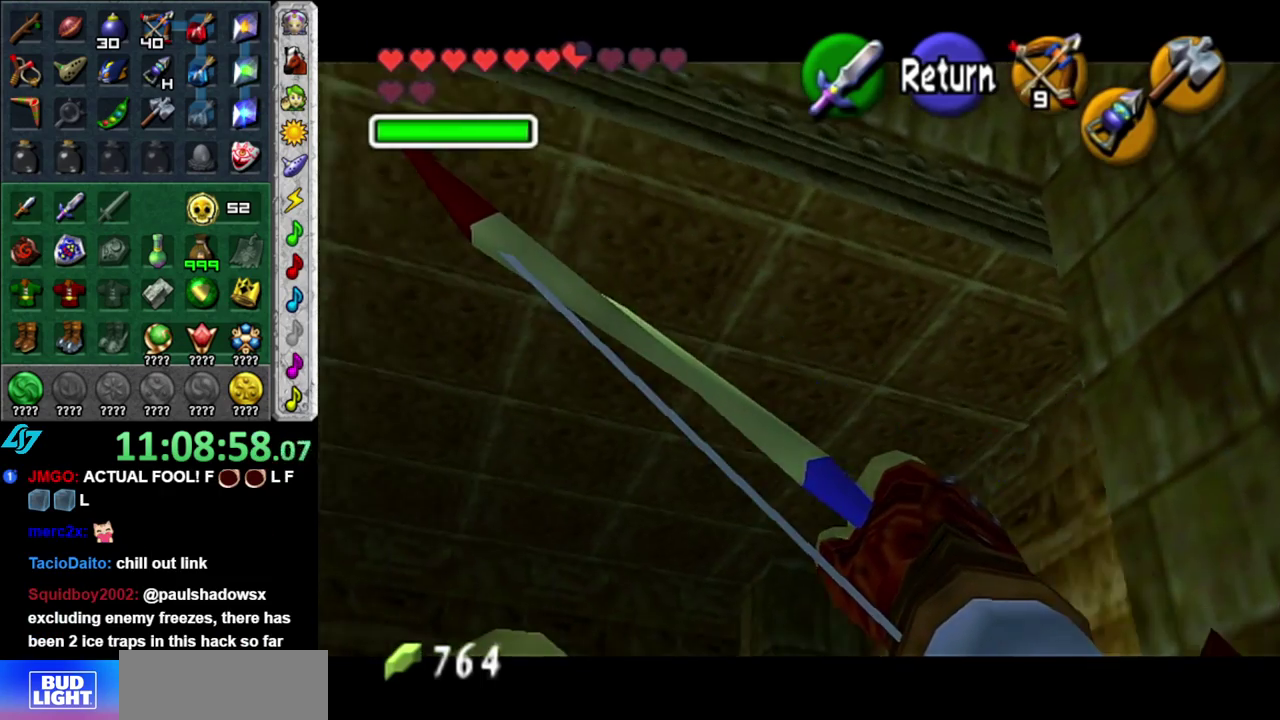
{"buttons": [], "left_stick": "up-left", "right_stick": "center", "events": []}
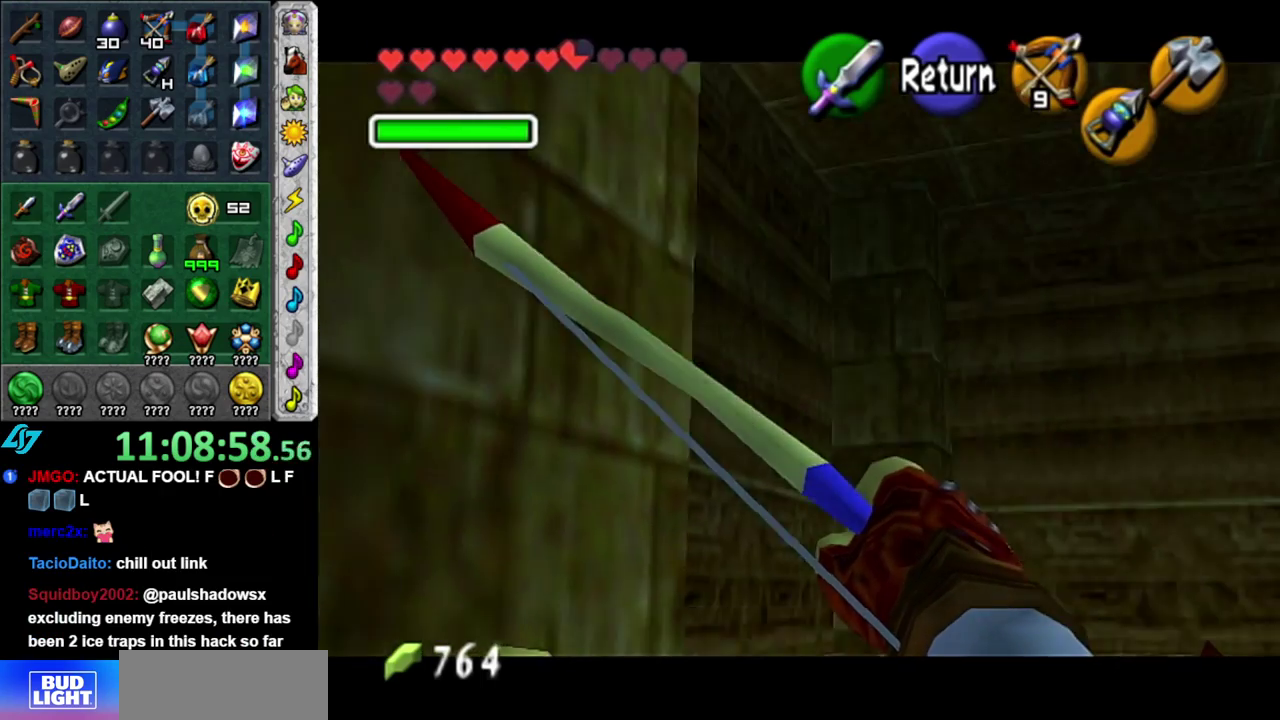
{"buttons": [], "left_stick": "down-left", "right_stick": "center", "events": [[83, "left_stick", "left"], [150, "left_stick", "down-left"]]}
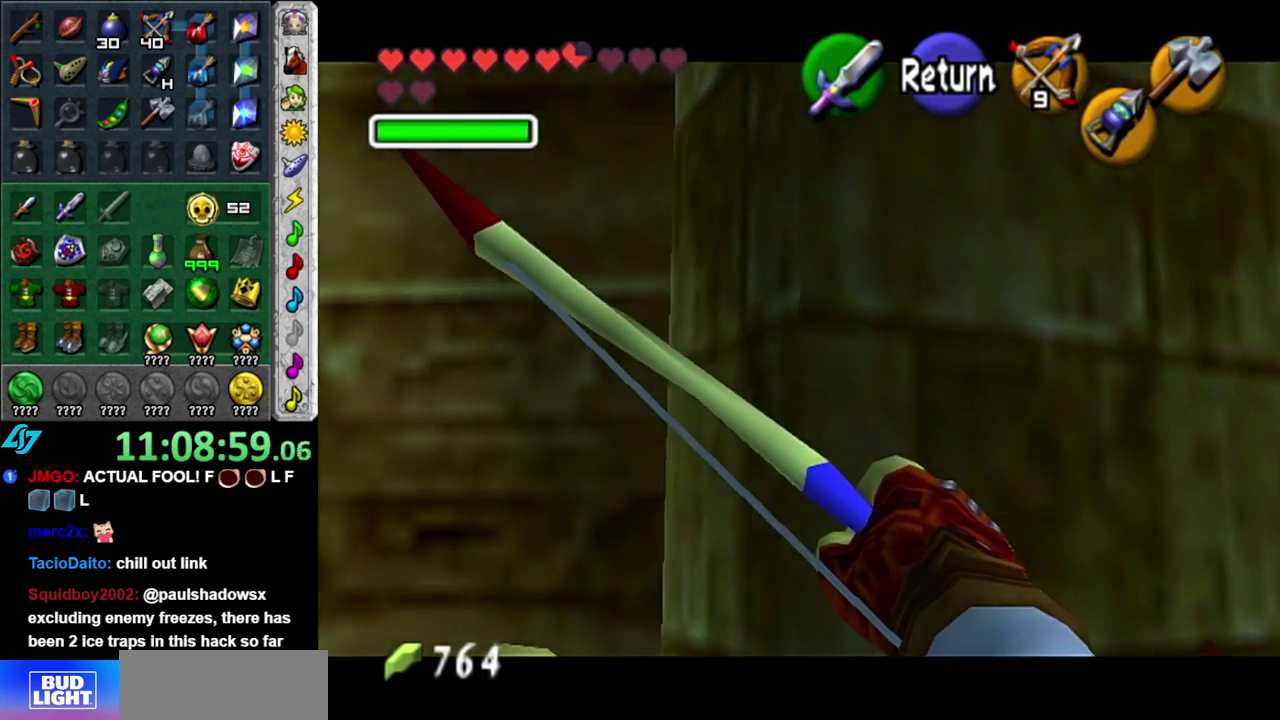
{"buttons": [], "left_stick": "left", "right_stick": "center", "events": [[150, "left_stick", "left"]]}
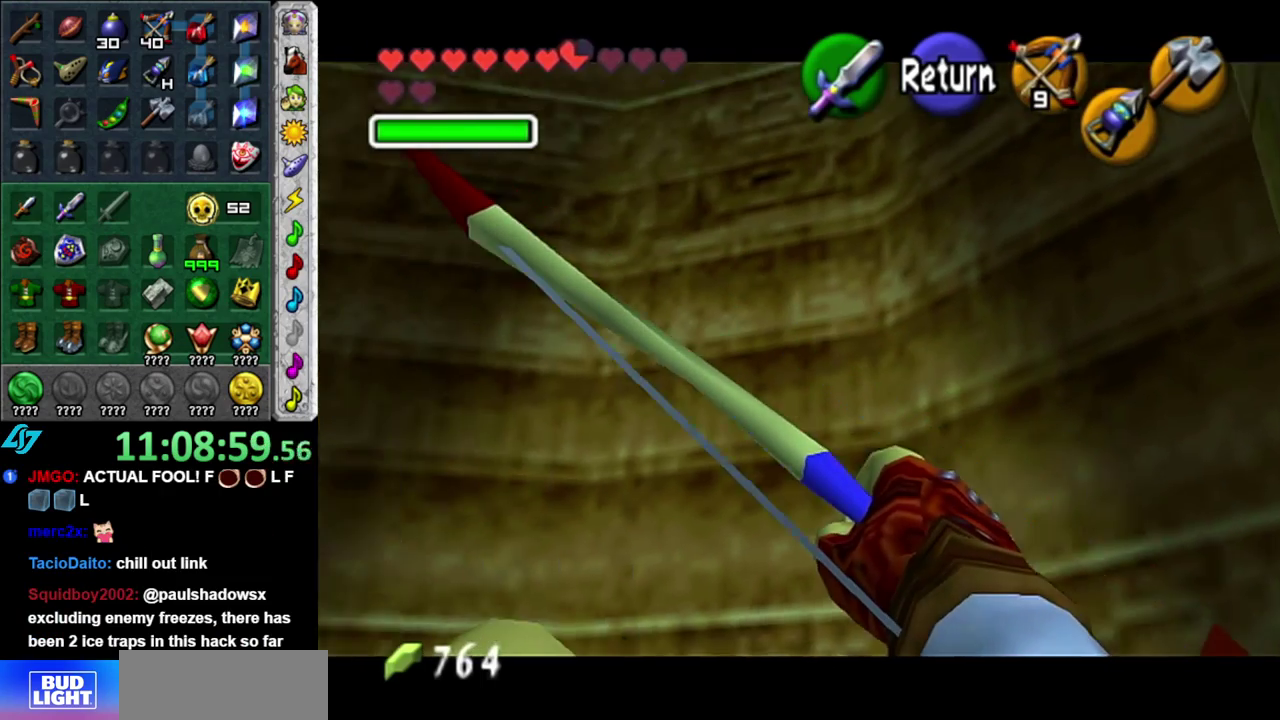
{"buttons": [], "left_stick": "right", "right_stick": "center", "events": [[17, "START", "down"], [117, "START", "up"], [183, "START", "down"], [267, "START", "up"], [267, "left_stick", "center"], [500, "left_stick", "right"]]}
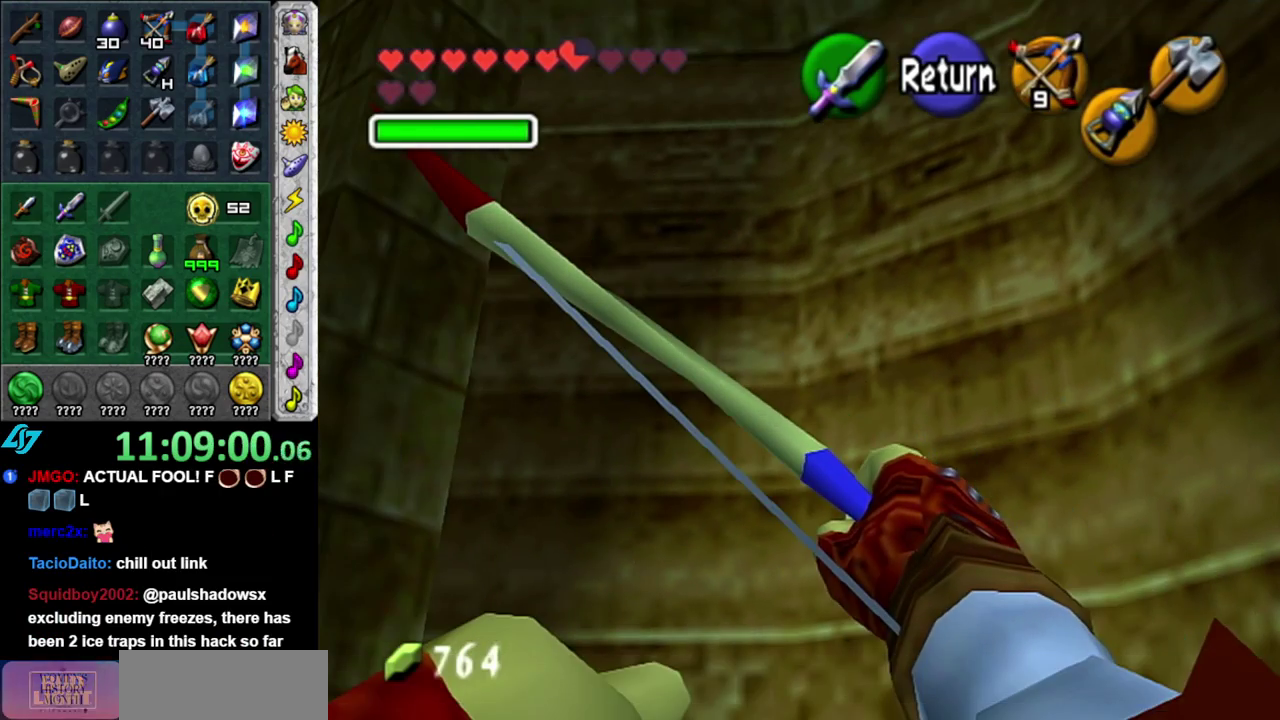
{"buttons": [], "left_stick": "right", "right_stick": "center", "events": []}
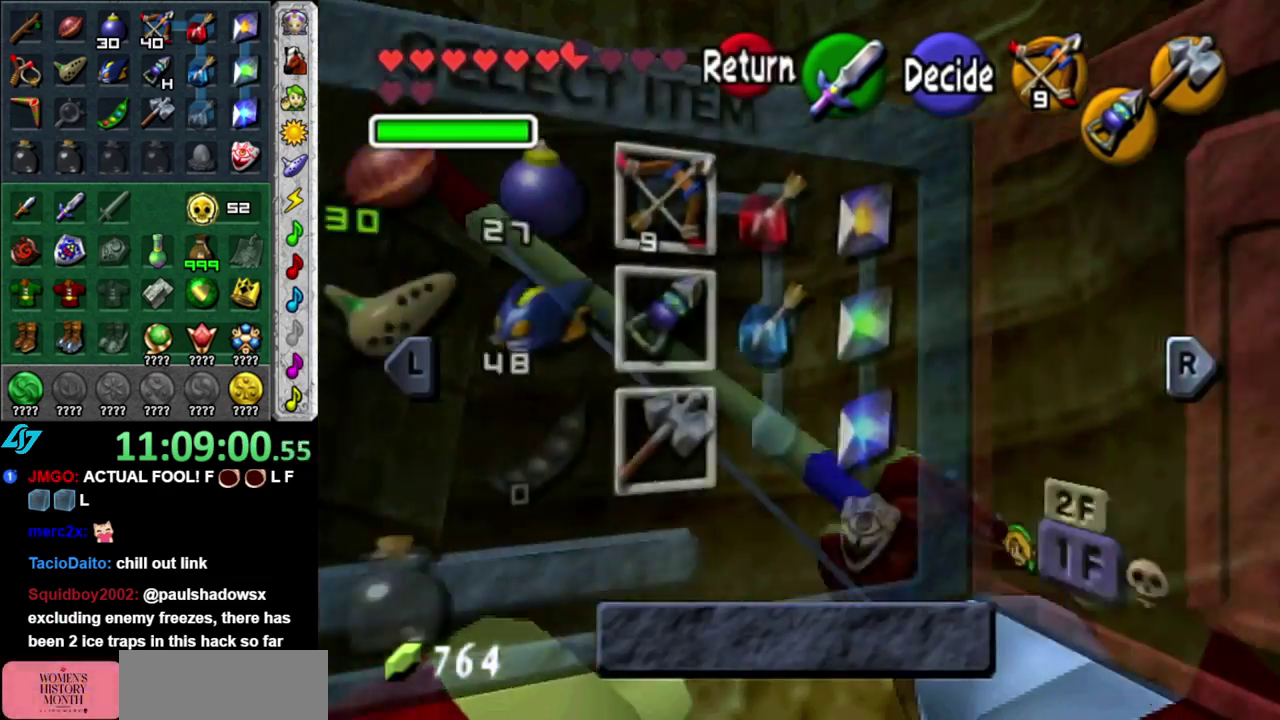
{"buttons": [], "left_stick": "center", "right_stick": "center", "events": [[367, "left_stick", "center"]]}
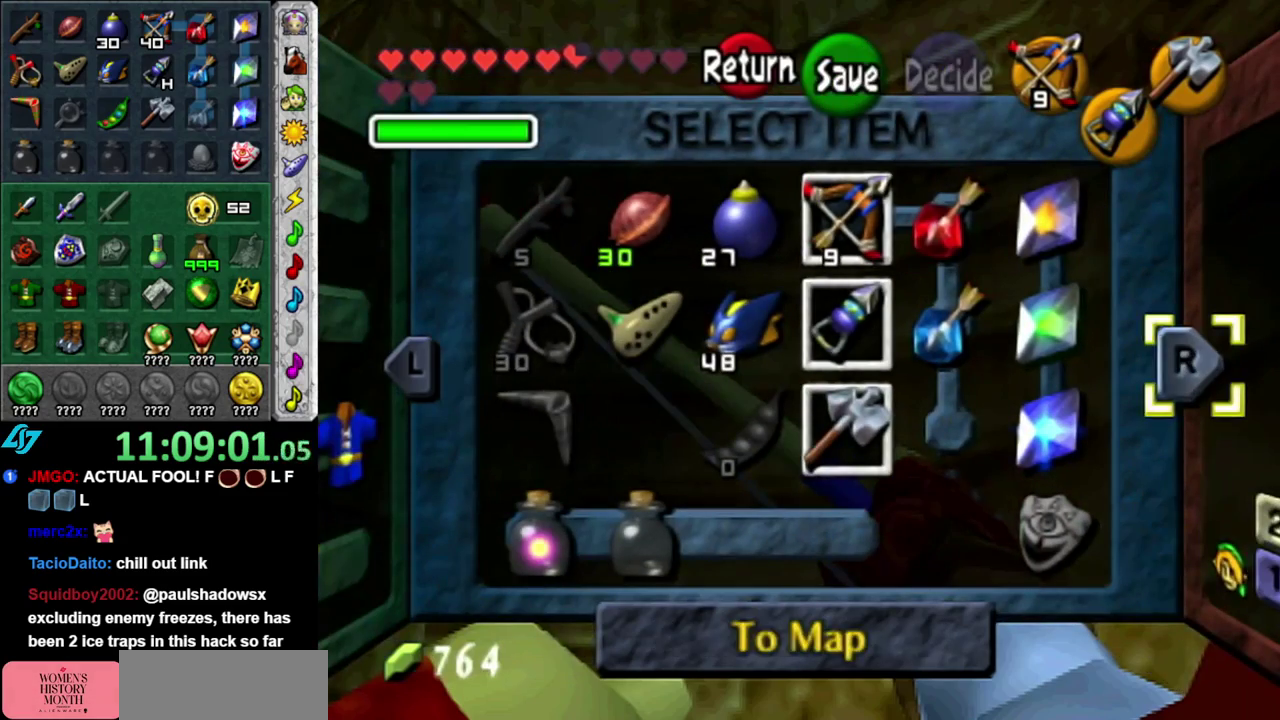
{"buttons": [], "left_stick": "center", "right_stick": "center", "events": [[50, "left_stick", "left"], [233, "left_stick", "center"], [300, "left_stick", "left"], [483, "left_stick", "center"]]}
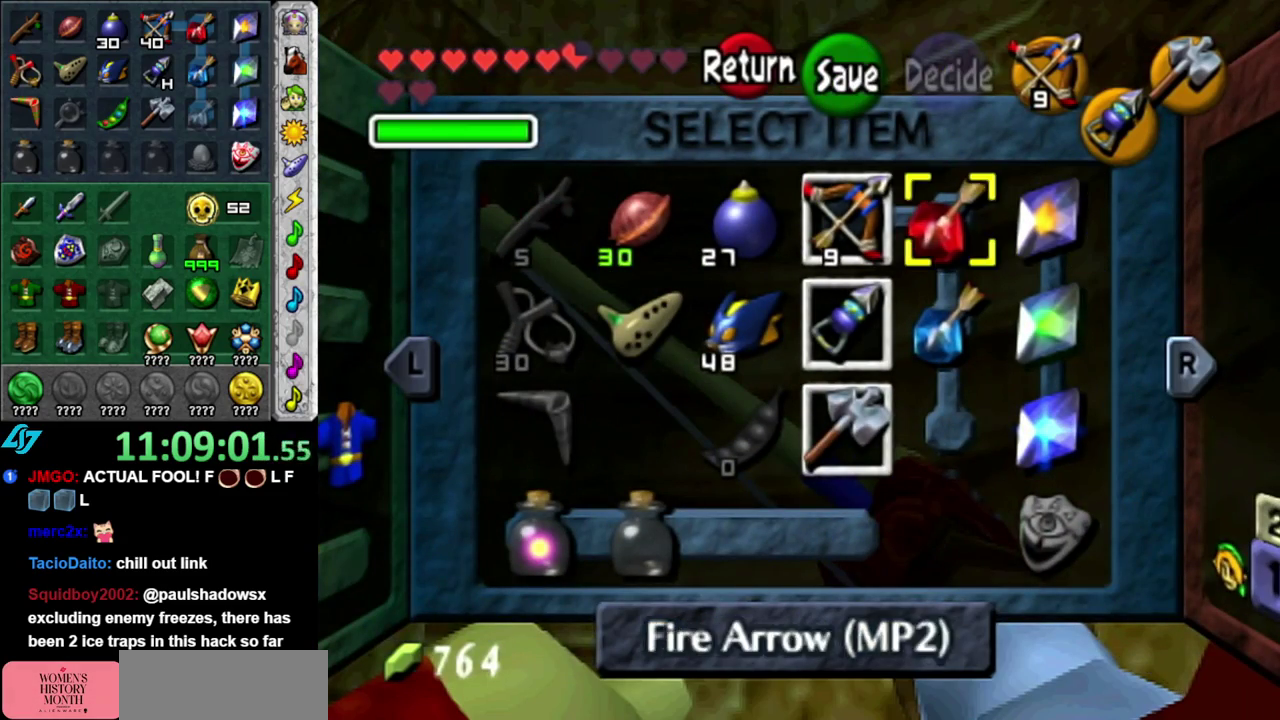
{"buttons": [], "left_stick": "center", "right_stick": "center", "events": []}
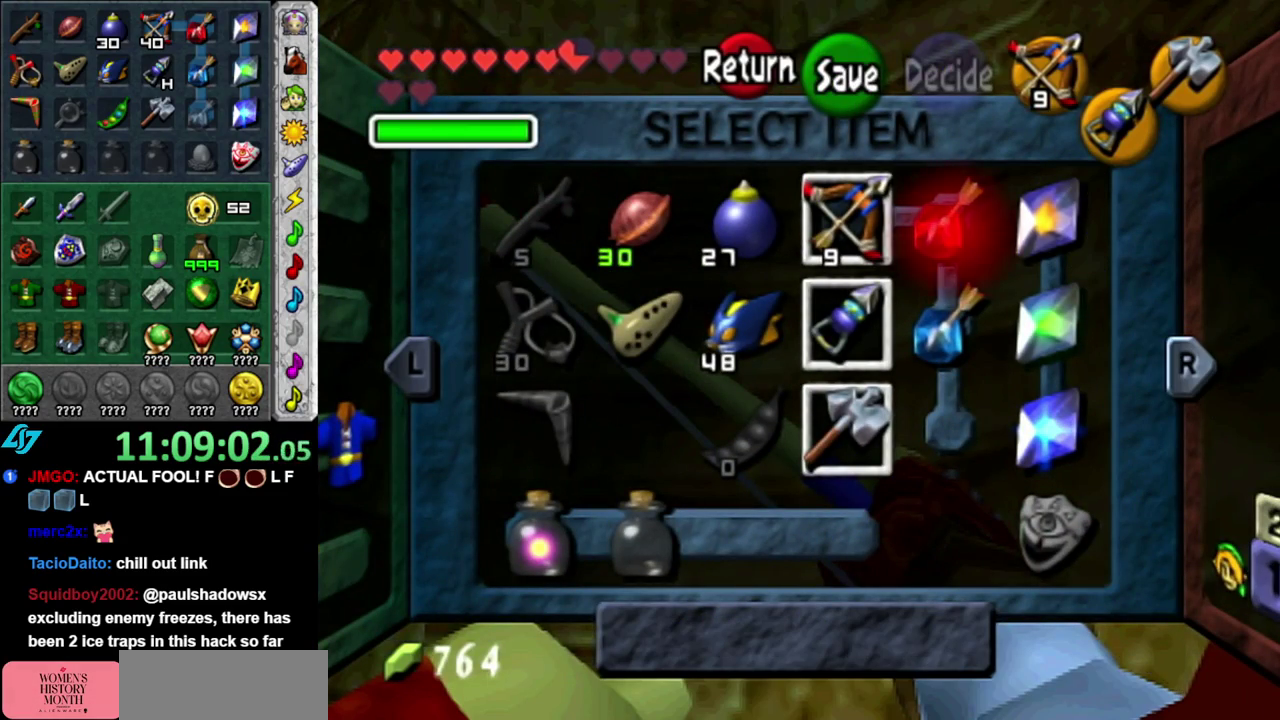
{"buttons": [], "left_stick": "center", "right_stick": "center", "events": []}
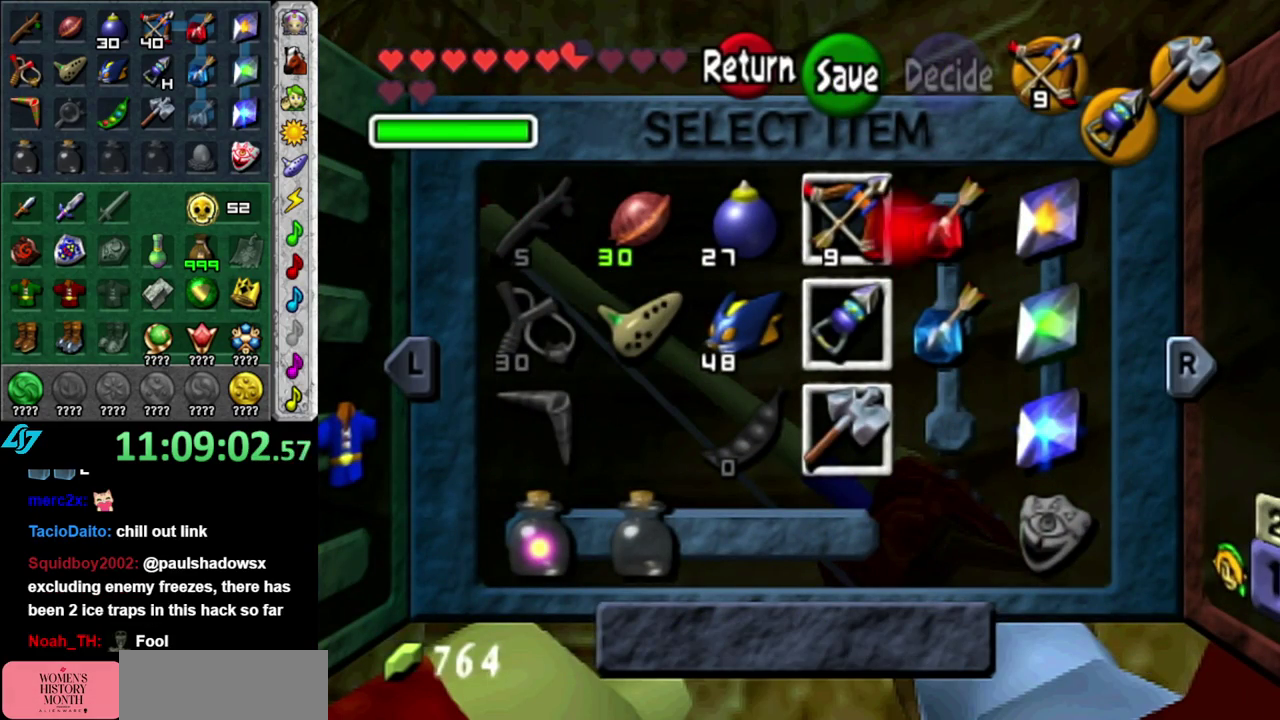
{"buttons": ["START"], "left_stick": "center", "right_stick": "center", "events": [[433, "START", "down"]]}
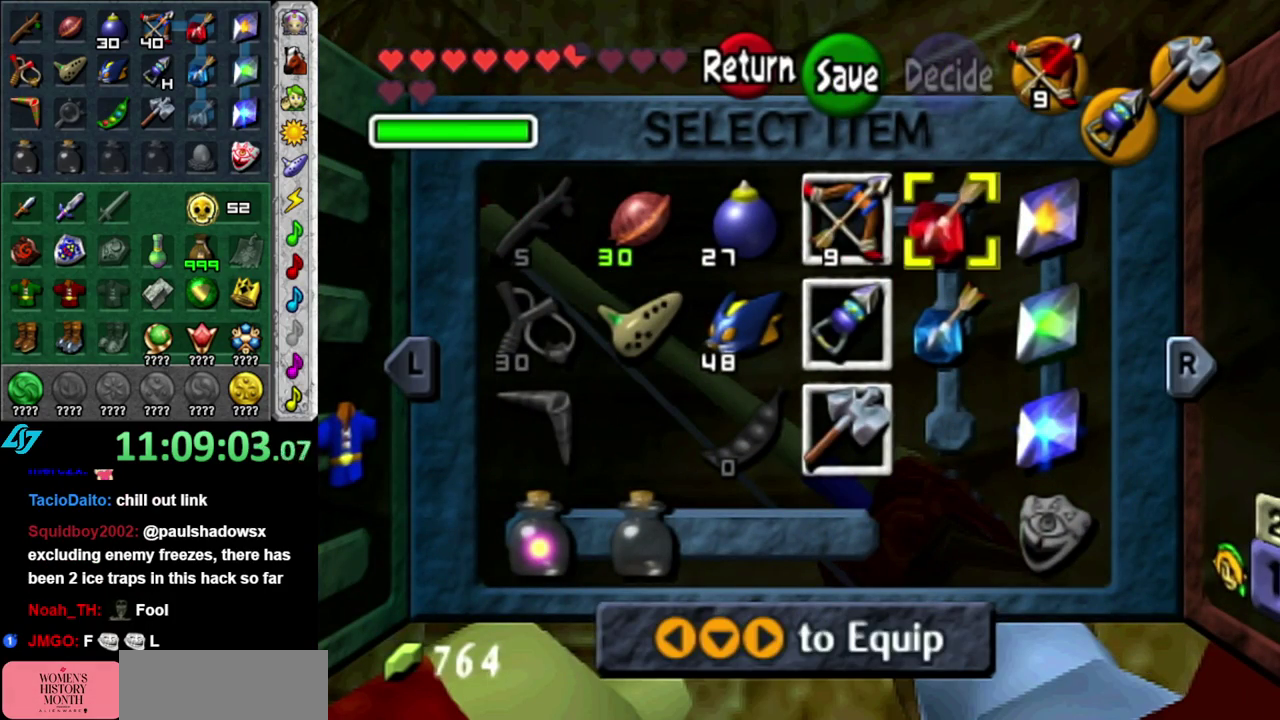
{"buttons": [], "left_stick": "left", "right_stick": "center", "events": [[83, "START", "up"], [300, "left_stick", "left"]]}
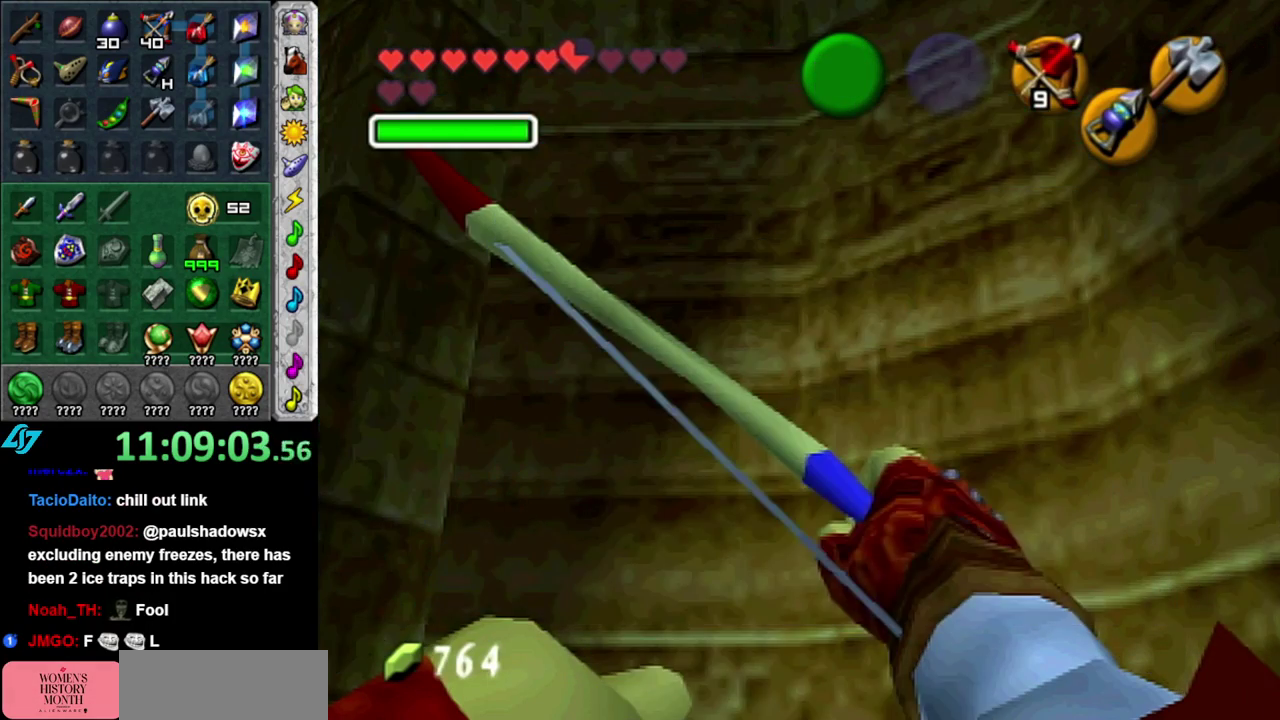
{"buttons": [], "left_stick": "center", "right_stick": "center", "events": [[400, "left_stick", "center"]]}
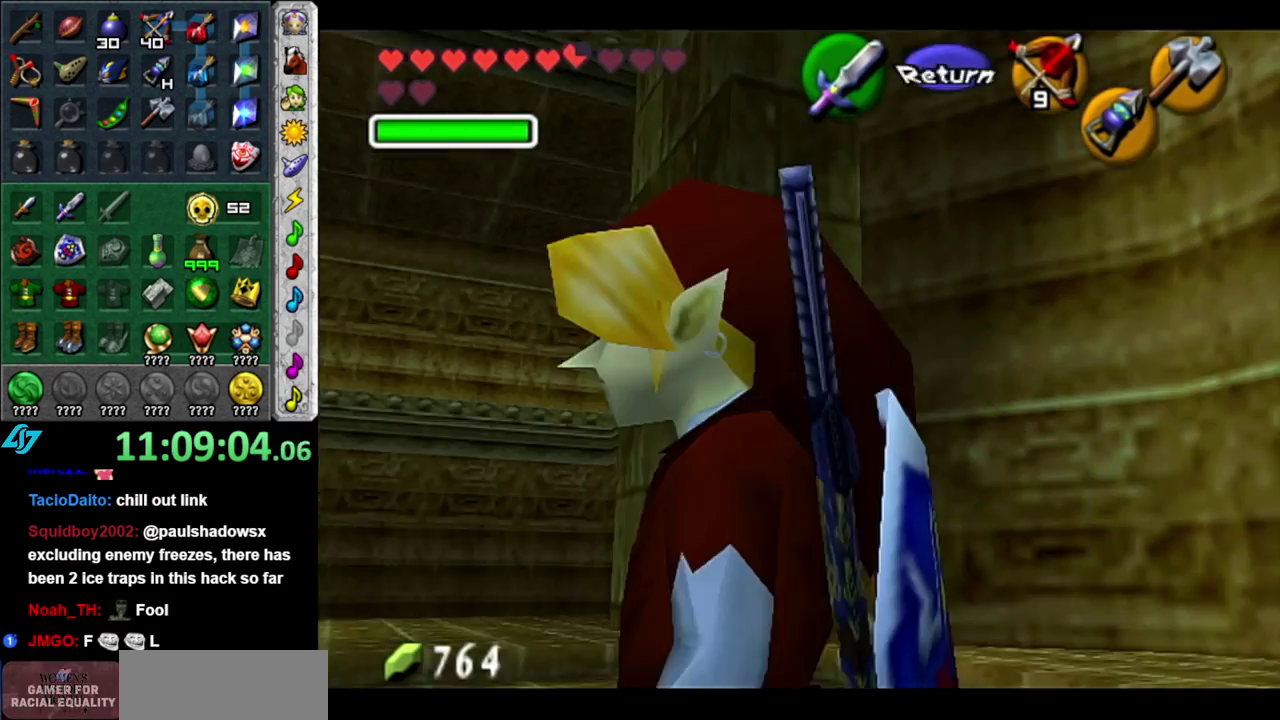
{"buttons": [], "left_stick": "center", "right_stick": "center", "events": [[267, "left_stick", "up-left"], [483, "left_stick", "center"]]}
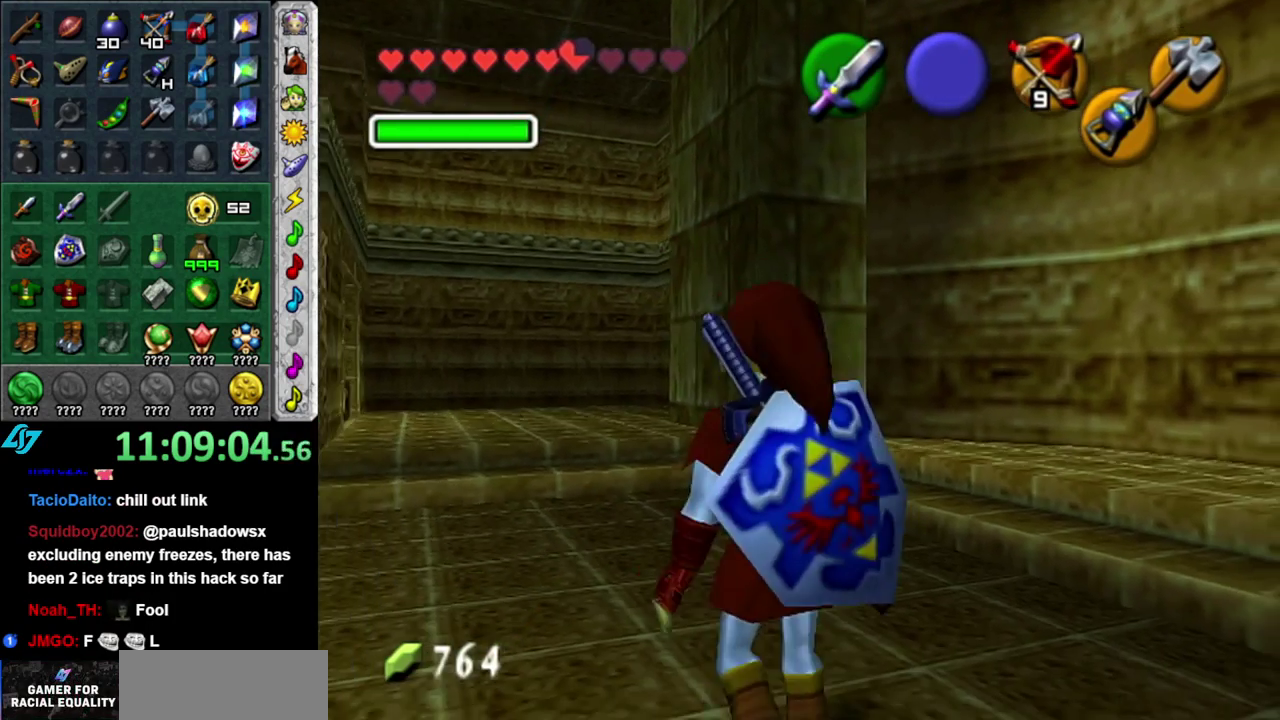
{"buttons": [], "left_stick": "center", "right_stick": "center", "events": []}
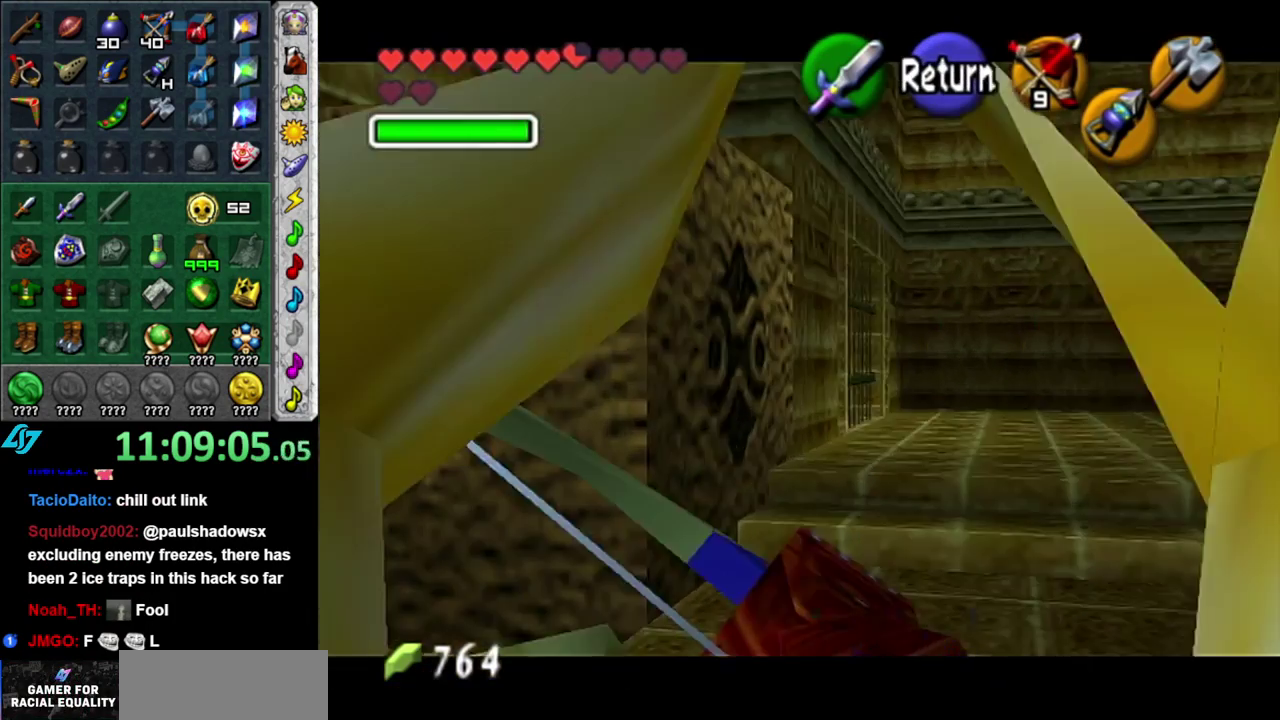
{"buttons": [], "left_stick": "center", "right_stick": "center", "events": [[17, "left_stick", "down"], [367, "left_stick", "down-left"], [483, "left_stick", "center"]]}